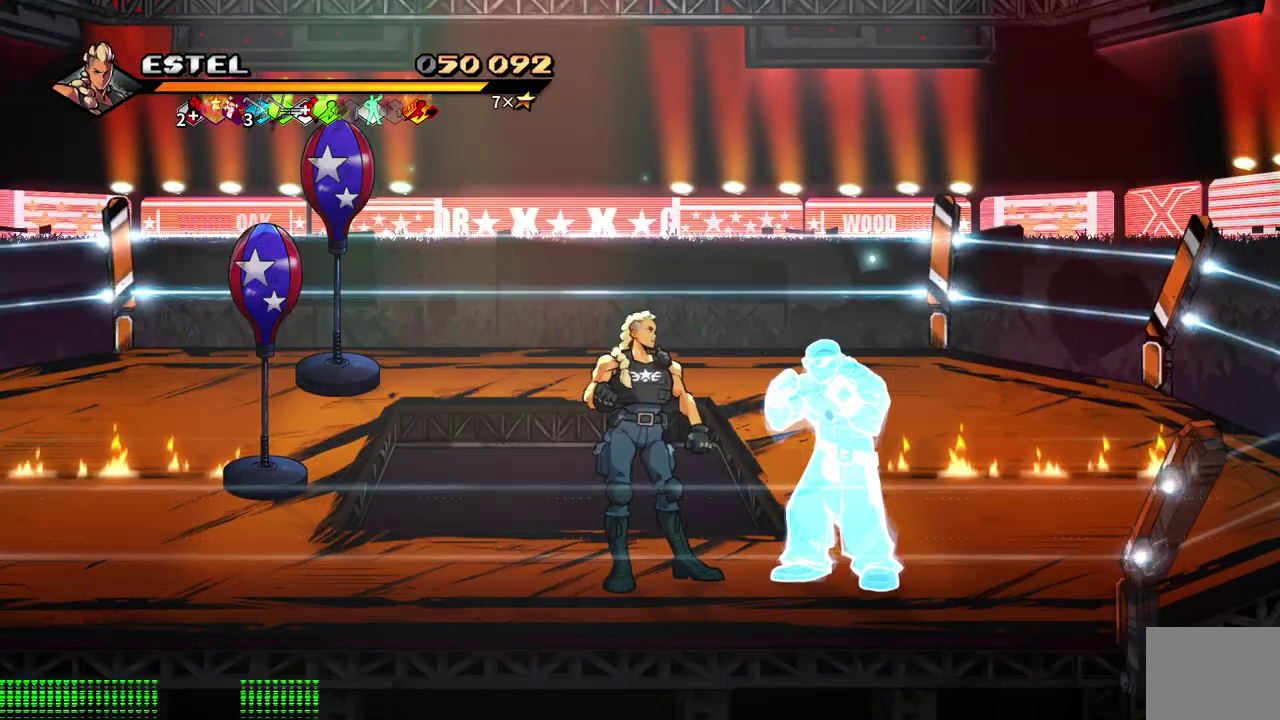
Gameplay with a controller (PlayStation layout); each line is a JSON object with the inputs held at the frame after it. "events" lists button and stick changes between this image and that frame as [ms after this image, input, new state], when the widget could be followed in between. Not read: L3 R3 left_stick right_stick.
{"buttons": ["DPAD_LEFT"], "events": [[267, "DPAD_LEFT", "down"]]}
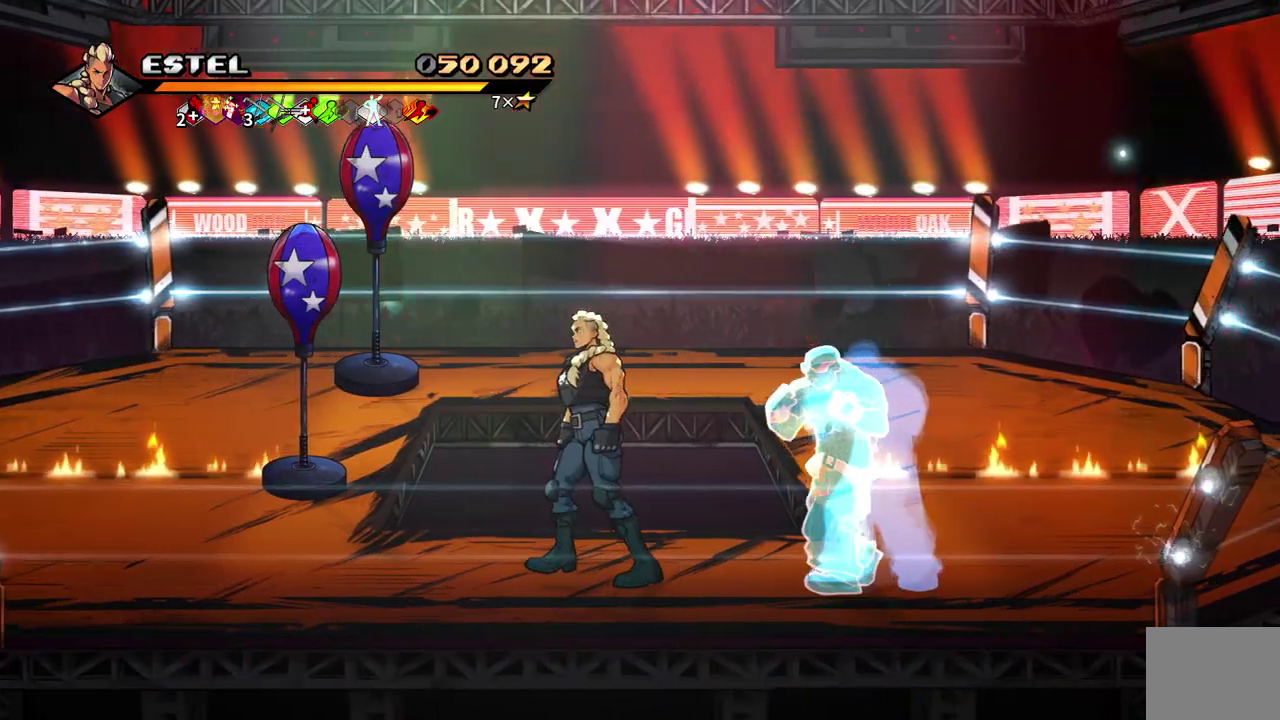
{"buttons": ["DPAD_LEFT"], "events": []}
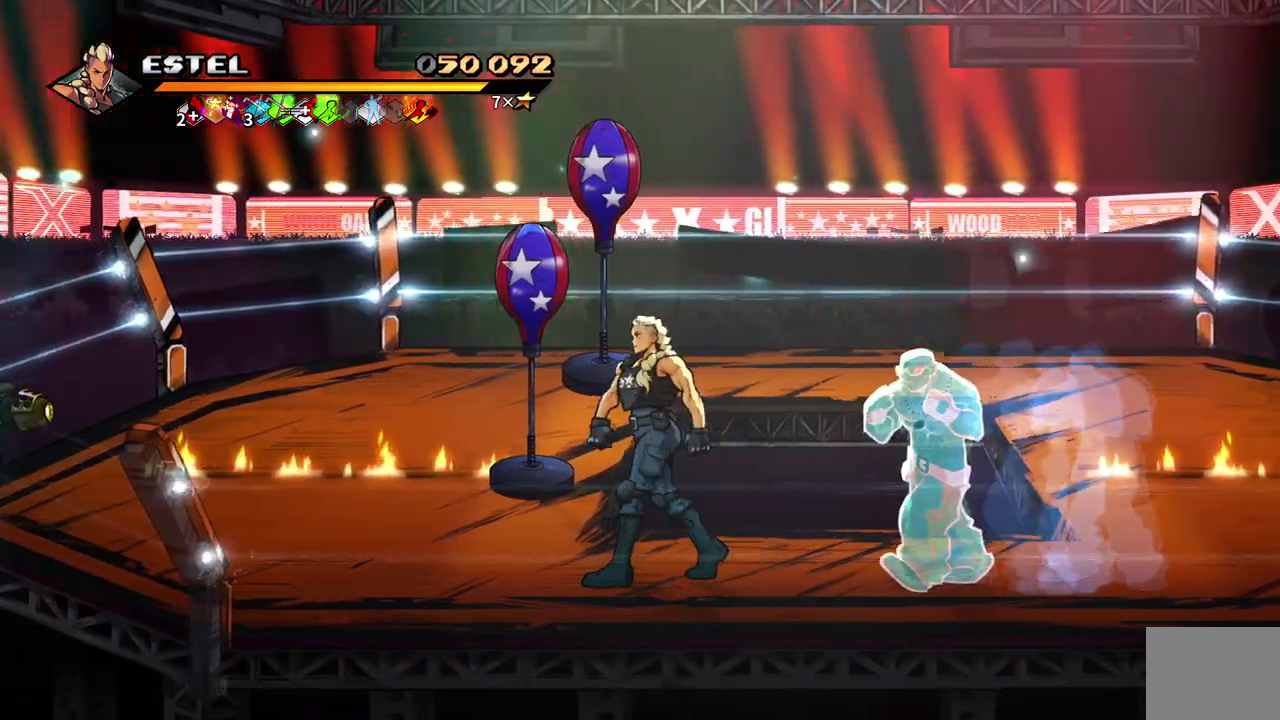
{"buttons": ["DPAD_UP", "DPAD_LEFT"], "events": [[467, "DPAD_UP", "down"]]}
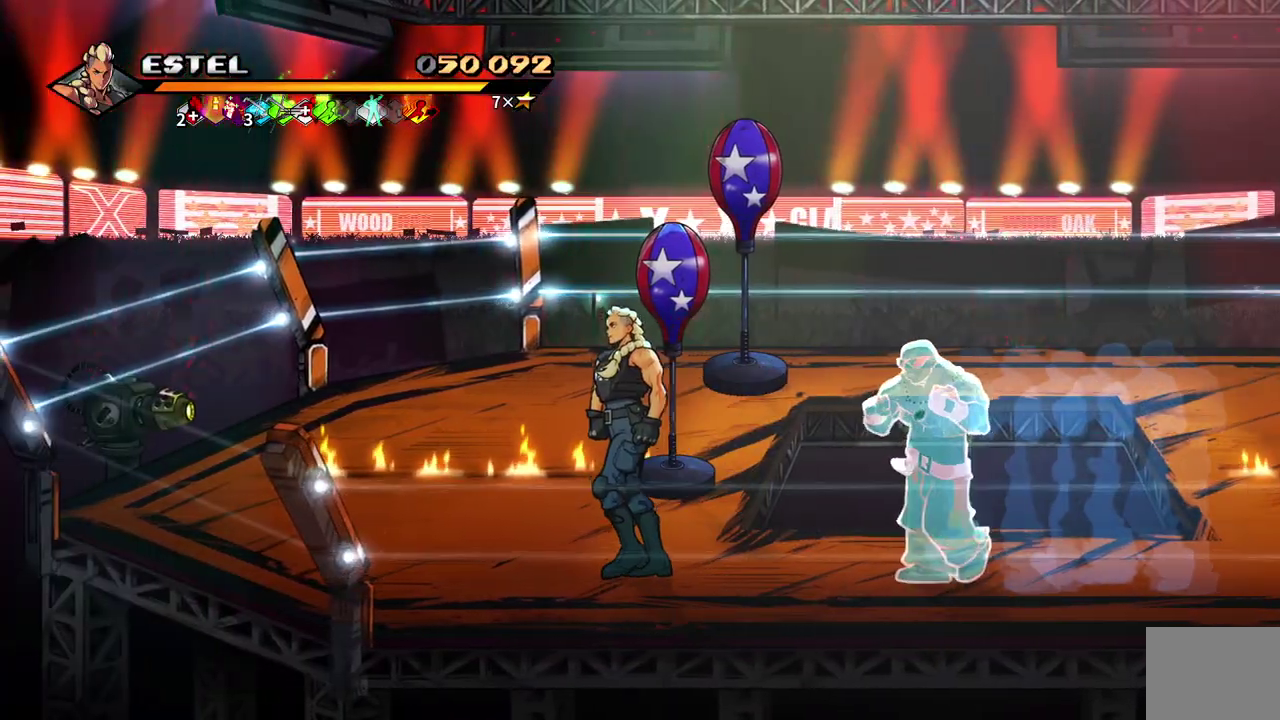
{"buttons": ["SQUARE", "DPAD_UP", "DPAD_RIGHT"], "events": [[300, "DPAD_LEFT", "up"], [400, "DPAD_RIGHT", "down"], [450, "DPAD_UP", "up"], [450, "SQUARE", "down"], [500, "DPAD_UP", "down"]]}
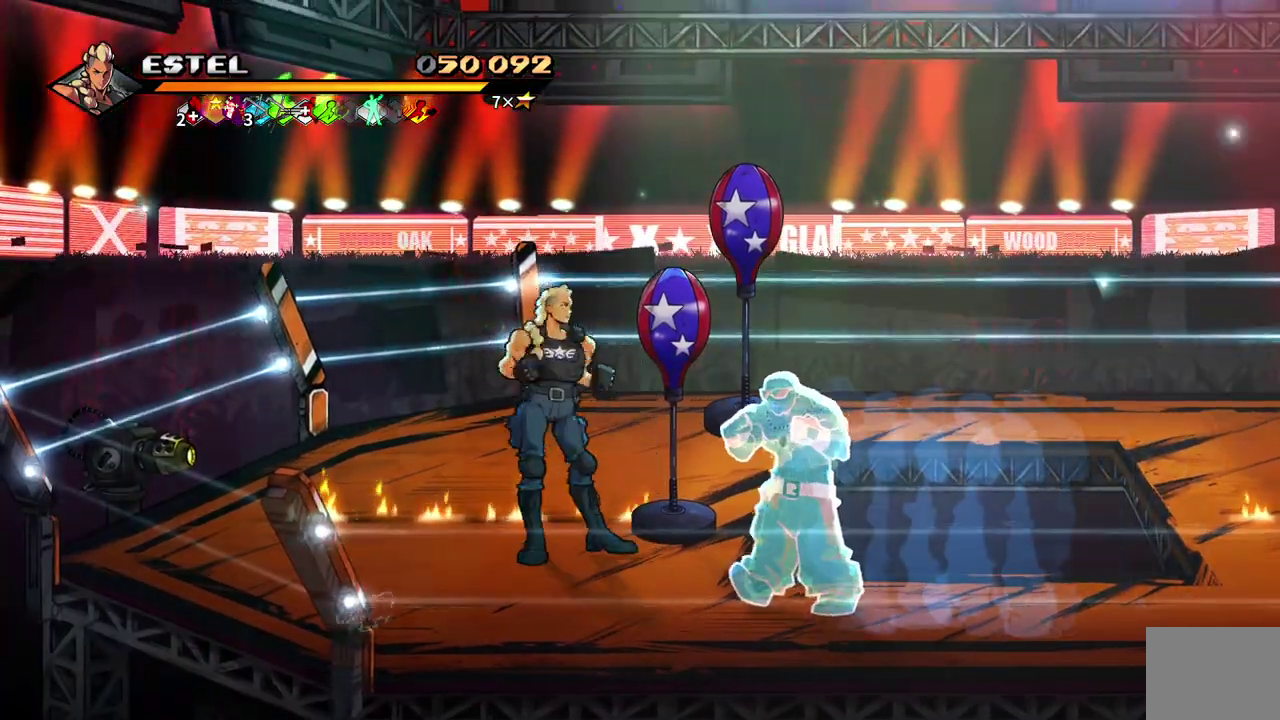
{"buttons": ["DPAD_UP", "DPAD_RIGHT"], "events": [[33, "SQUARE", "up"]]}
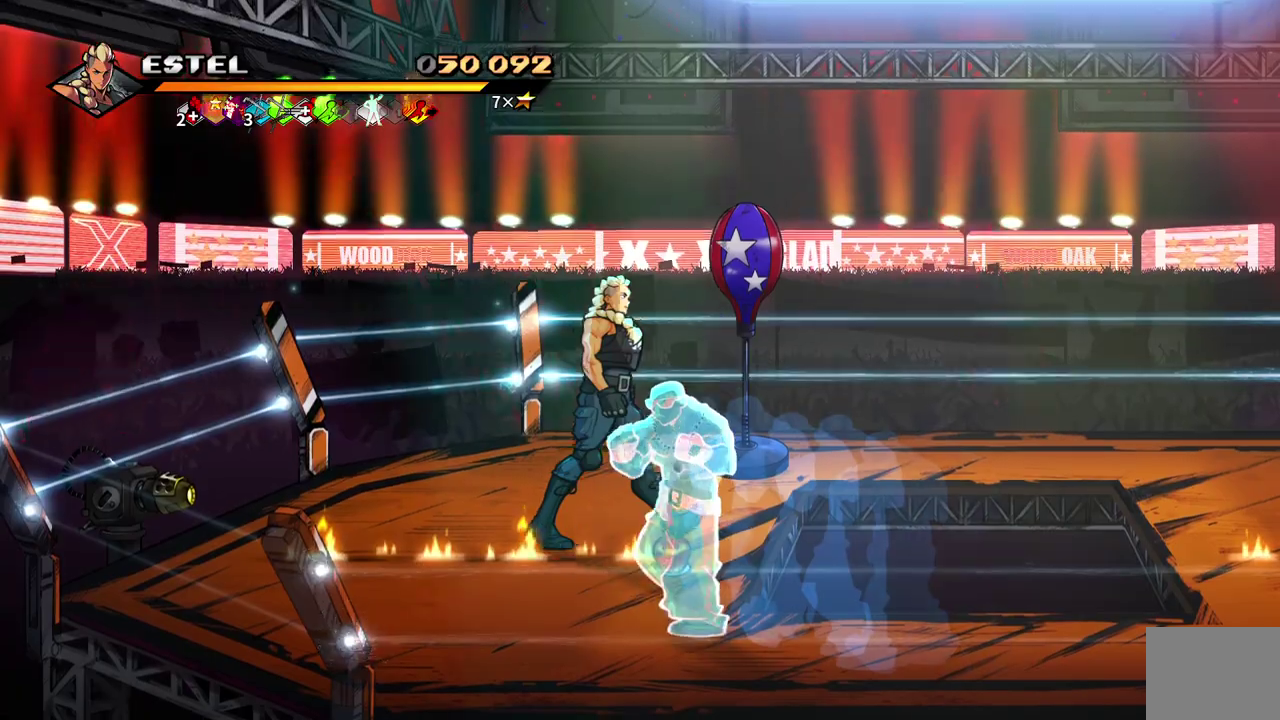
{"buttons": ["DPAD_RIGHT"], "events": [[100, "DPAD_RIGHT", "up"], [317, "SQUARE", "down"], [400, "DPAD_UP", "up"], [467, "SQUARE", "up"], [500, "DPAD_RIGHT", "down"]]}
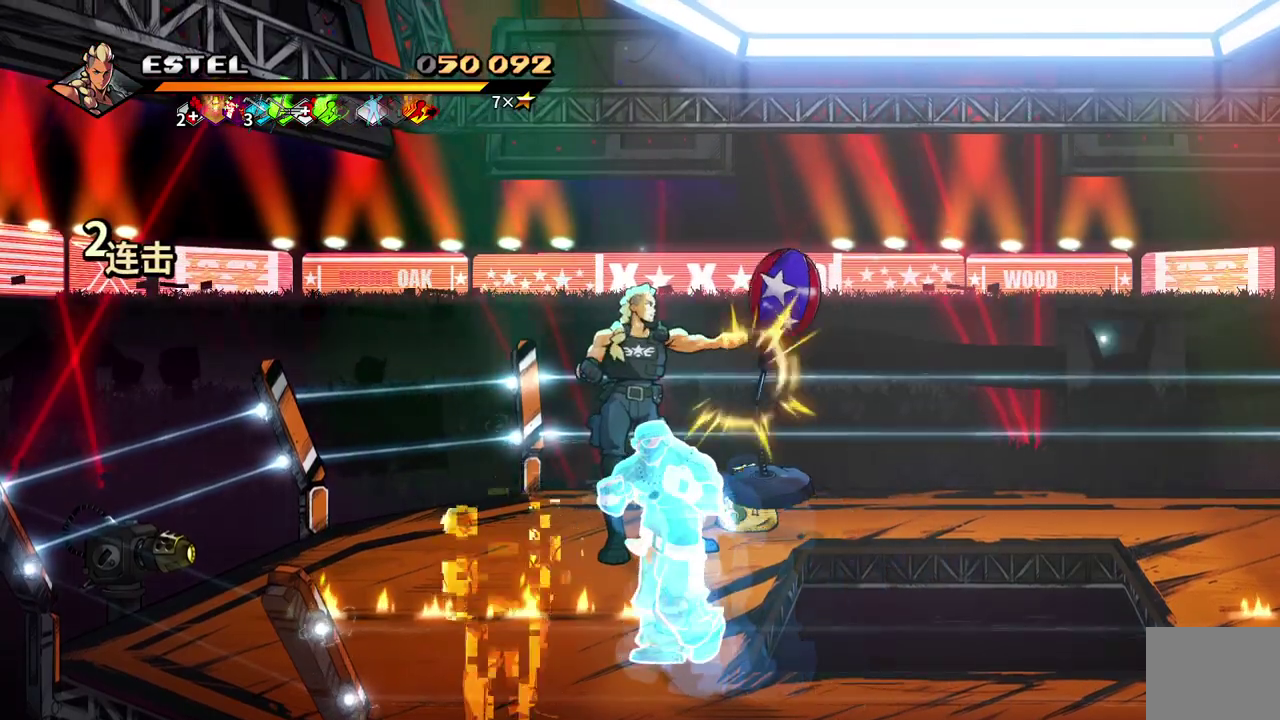
{"buttons": ["DPAD_LEFT"], "events": [[233, "DPAD_UP", "down"], [317, "DPAD_UP", "up"], [450, "DPAD_RIGHT", "up"], [467, "DPAD_LEFT", "down"]]}
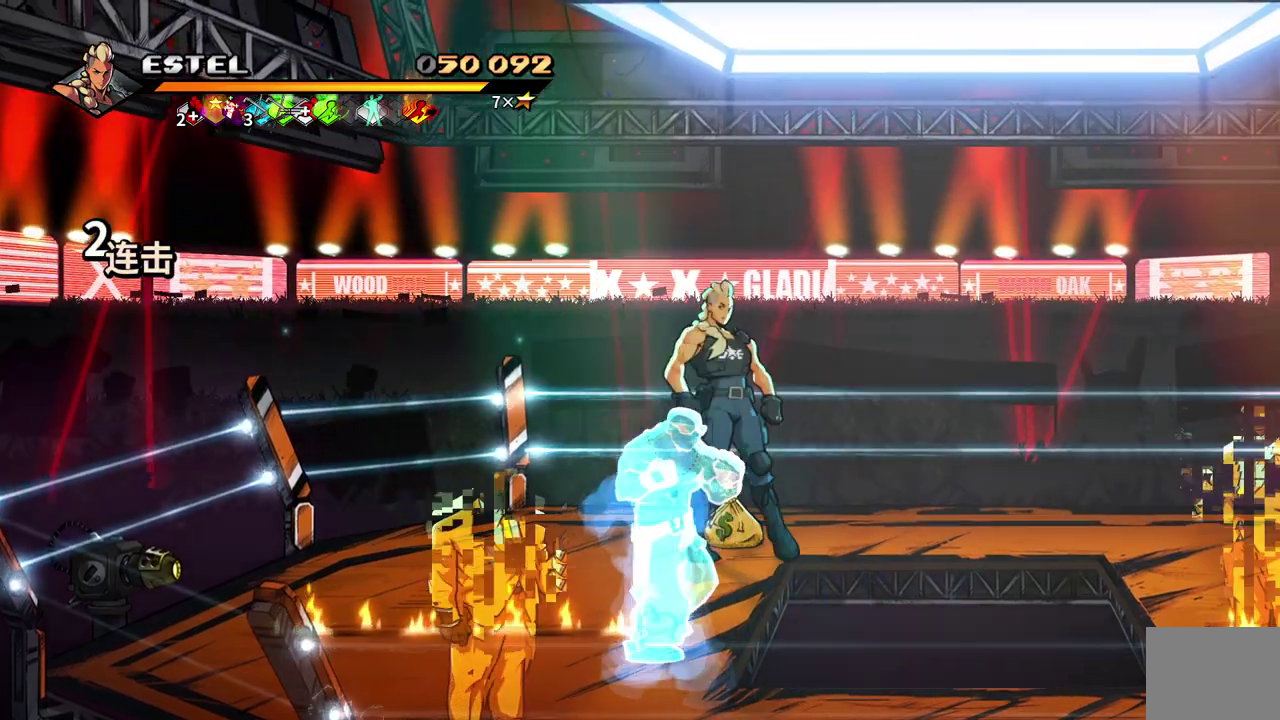
{"buttons": ["DPAD_DOWN", "DPAD_LEFT"], "events": [[83, "DPAD_DOWN", "down"]]}
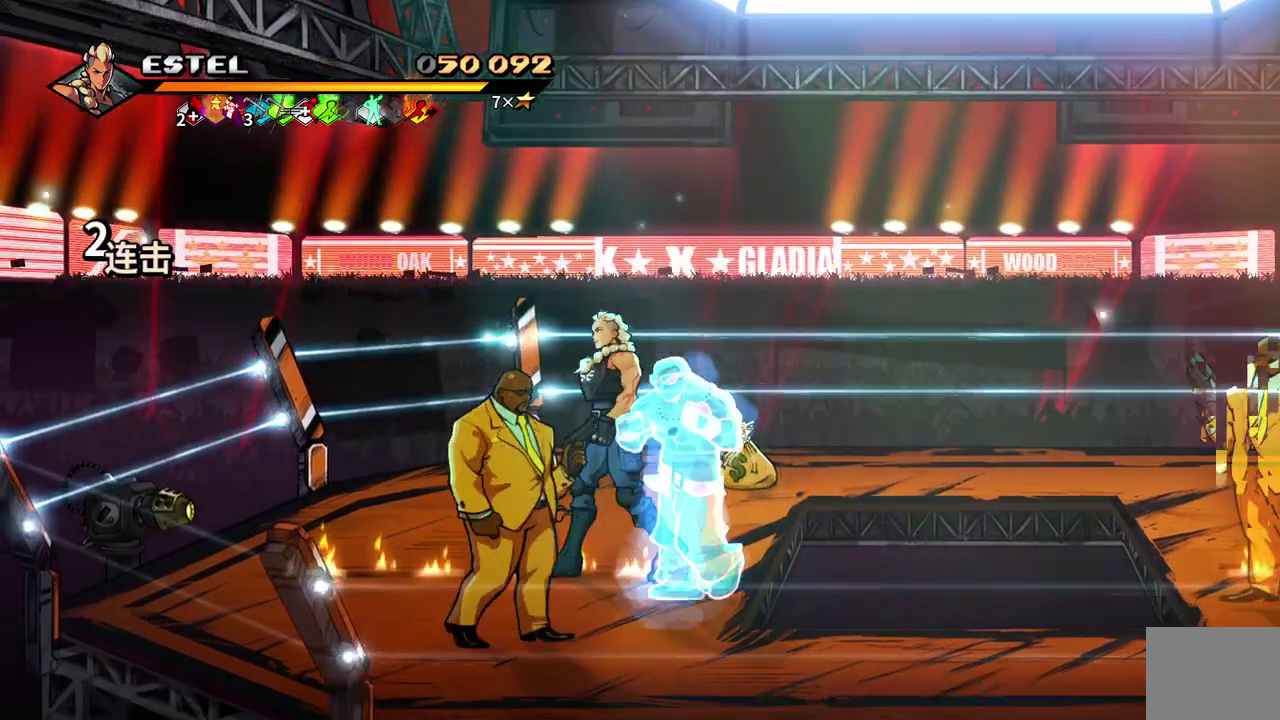
{"buttons": ["DPAD_LEFT"], "events": [[183, "DPAD_DOWN", "up"], [183, "SQUARE", "down"], [300, "SQUARE", "up"]]}
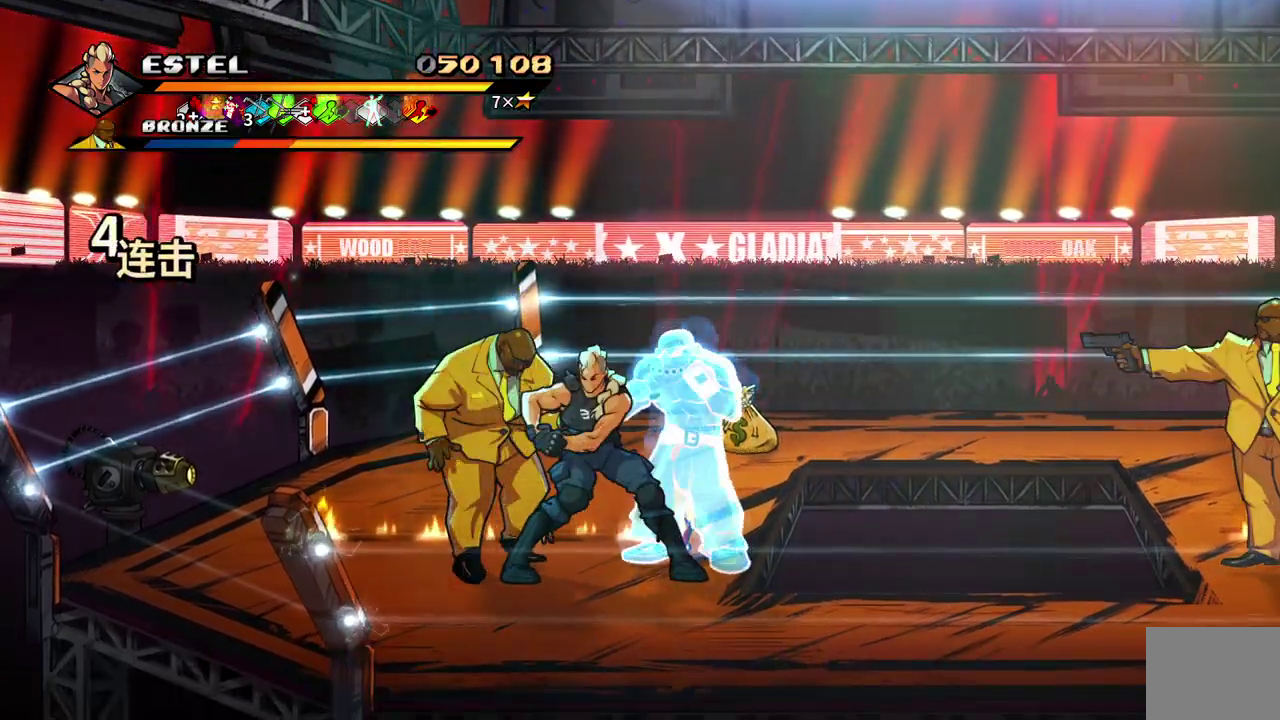
{"buttons": [], "events": [[17, "DPAD_LEFT", "up"], [33, "DPAD_RIGHT", "down"], [133, "SQUARE", "down"], [233, "SQUARE", "up"], [283, "DPAD_RIGHT", "up"]]}
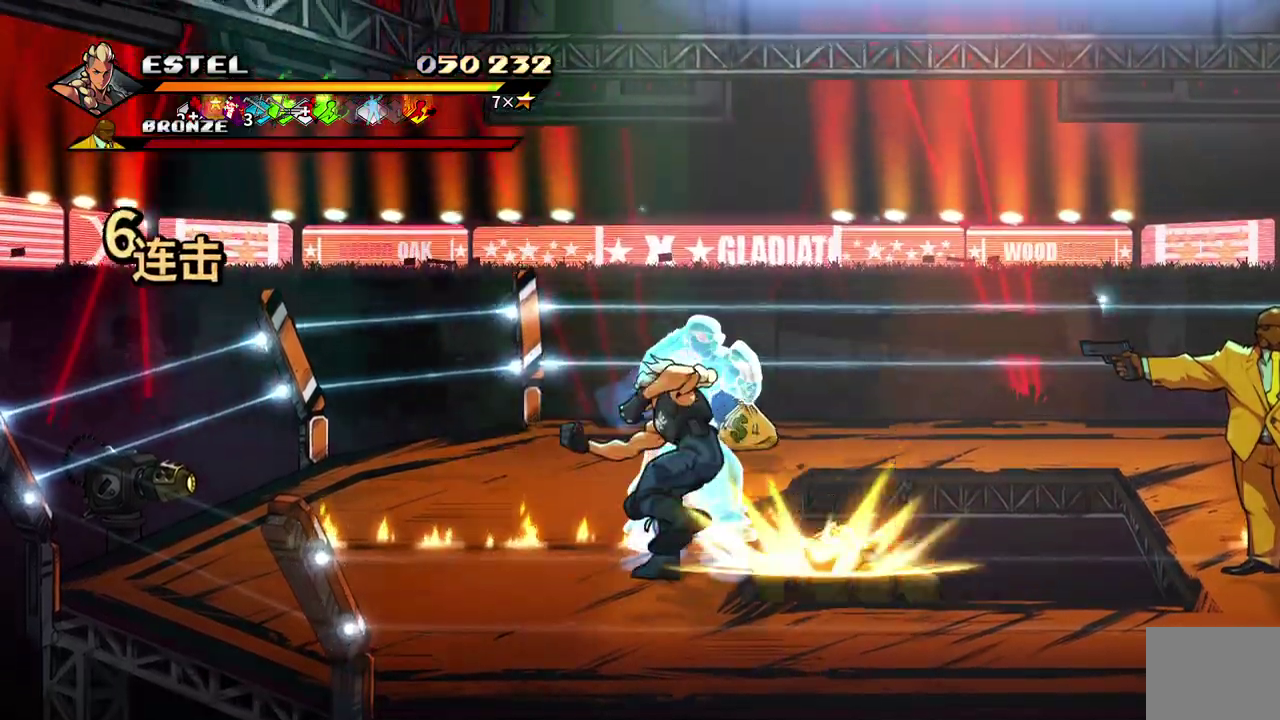
{"buttons": ["DPAD_DOWN", "DPAD_RIGHT"], "events": [[117, "DPAD_DOWN", "down"], [500, "DPAD_RIGHT", "down"]]}
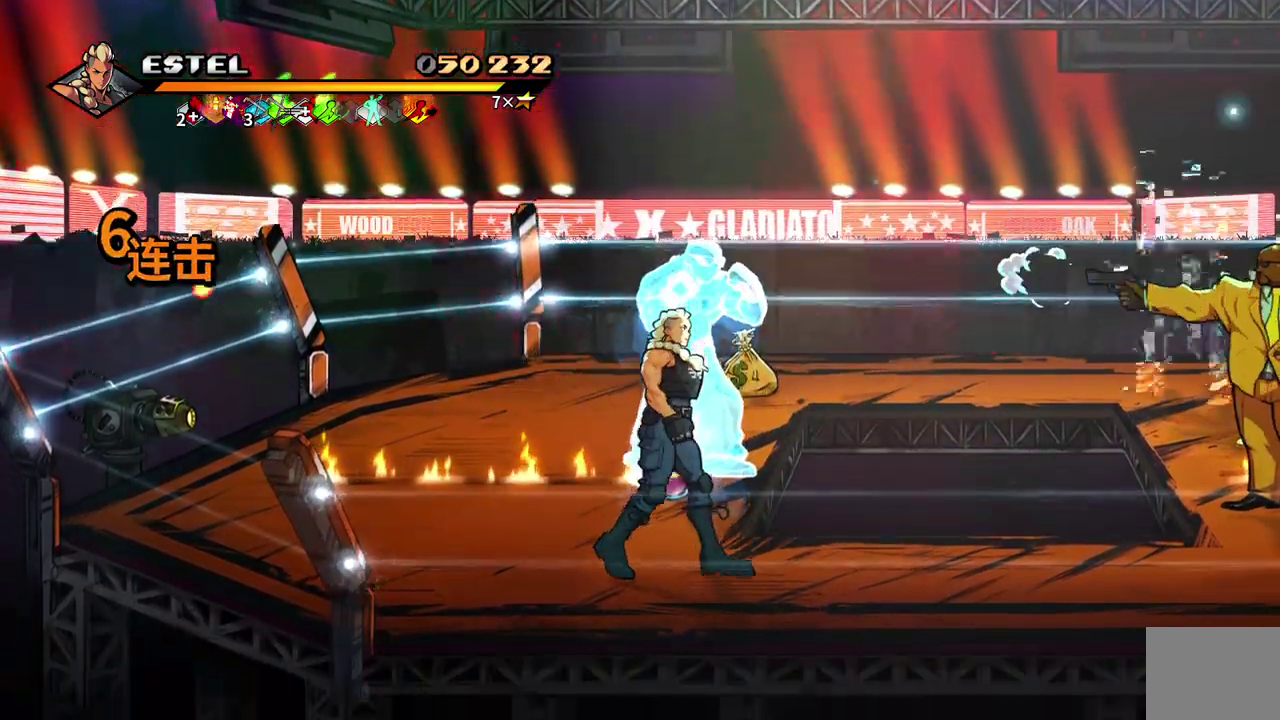
{"buttons": ["DPAD_RIGHT"], "events": [[33, "DPAD_DOWN", "up"]]}
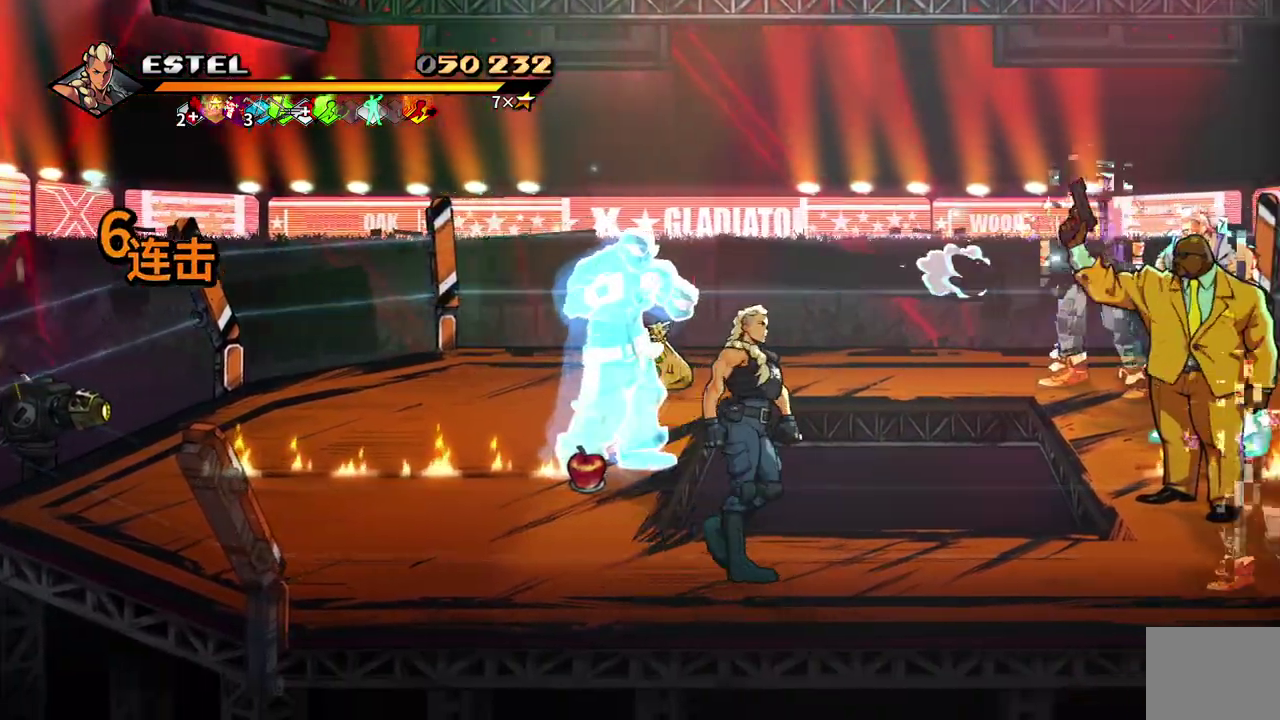
{"buttons": ["DPAD_RIGHT"], "events": []}
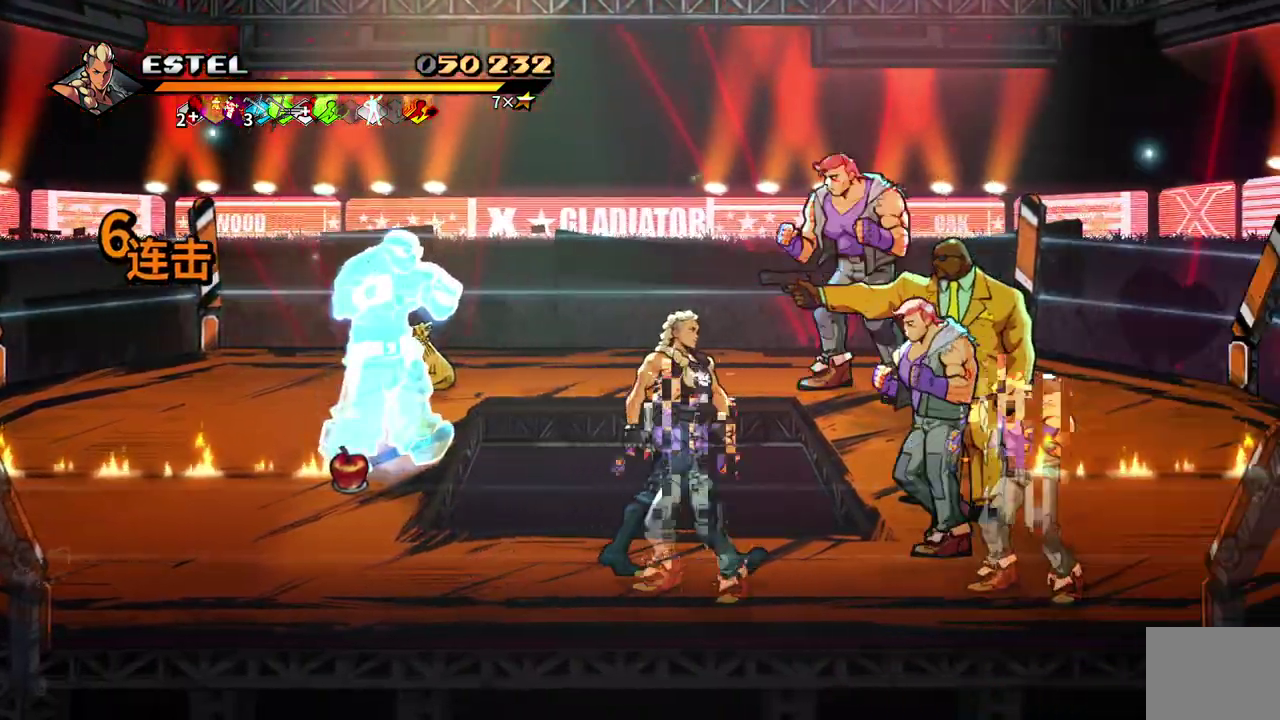
{"buttons": [], "events": [[117, "DPAD_RIGHT", "up"], [117, "SQUARE", "down"], [183, "SQUARE", "up"], [383, "SQUARE", "down"], [450, "SQUARE", "up"]]}
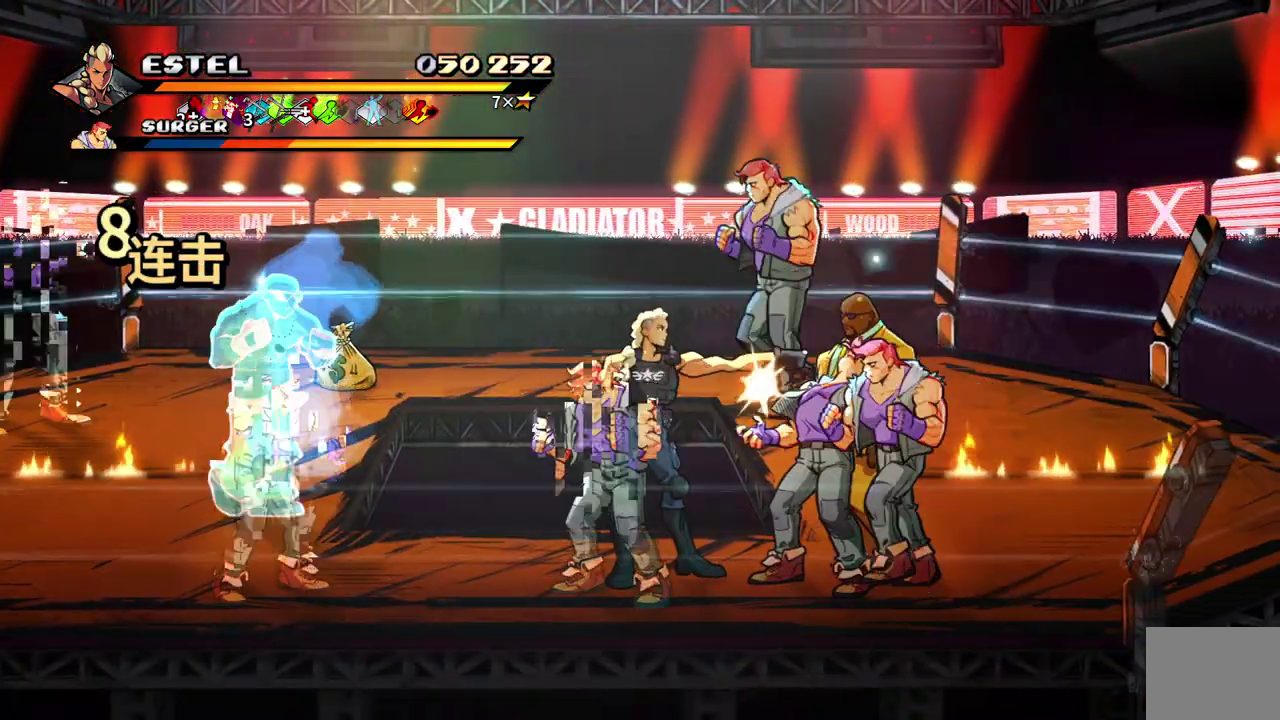
{"buttons": [], "events": [[17, "SQUARE", "down"], [83, "SQUARE", "up"], [150, "SQUARE", "down"], [217, "SQUARE", "up"], [267, "SQUARE", "down"], [350, "SQUARE", "up"], [400, "SQUARE", "down"], [483, "SQUARE", "up"]]}
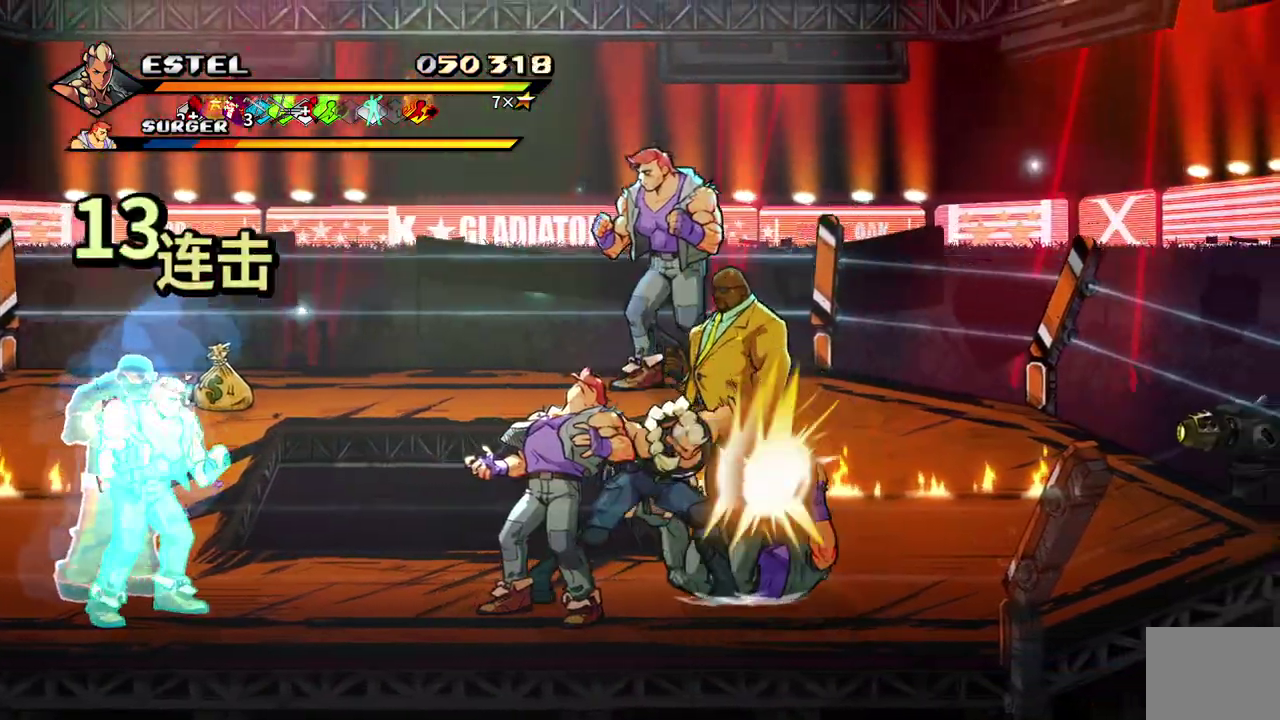
{"buttons": ["DPAD_RIGHT"], "events": [[33, "SQUARE", "down"], [117, "SQUARE", "up"], [167, "SQUARE", "down"], [267, "SQUARE", "up"], [317, "SQUARE", "down"], [433, "SQUARE", "up"], [450, "DPAD_RIGHT", "down"]]}
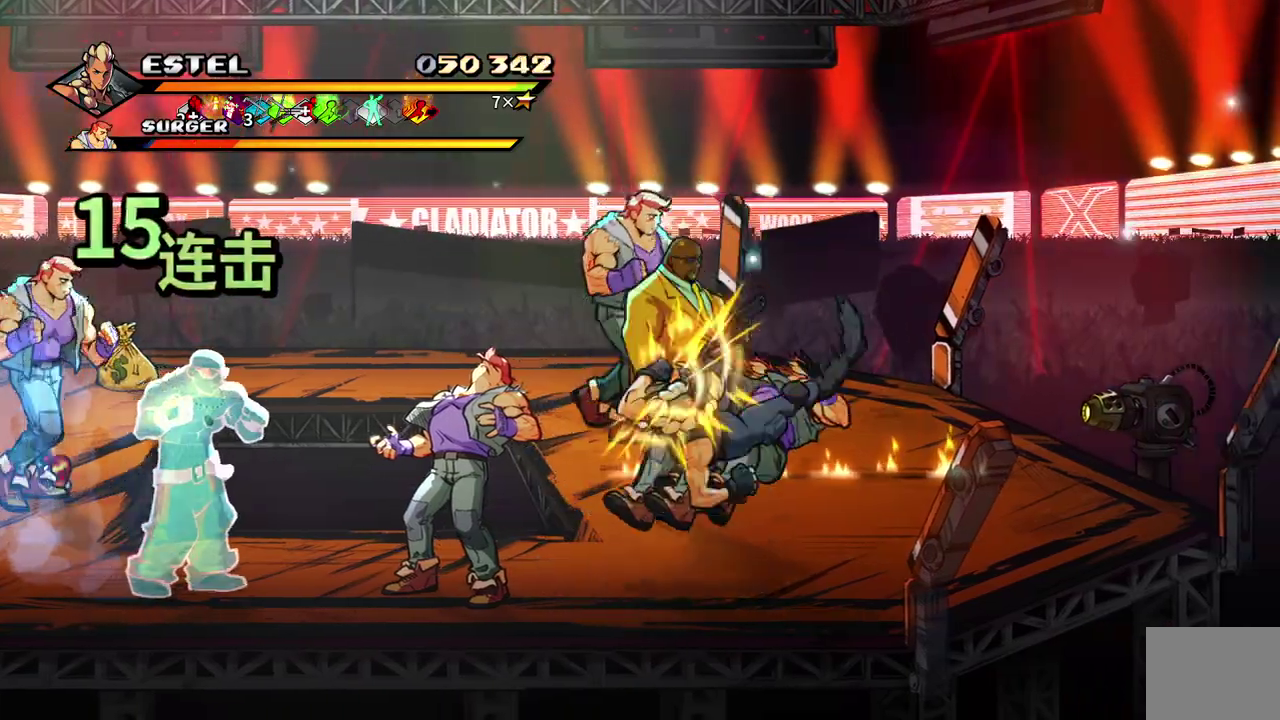
{"buttons": ["SQUARE", "DPAD_LEFT"], "events": [[50, "DPAD_RIGHT", "up"], [233, "DPAD_LEFT", "down"], [317, "DPAD_LEFT", "up"], [367, "DPAD_LEFT", "down"], [483, "SQUARE", "down"]]}
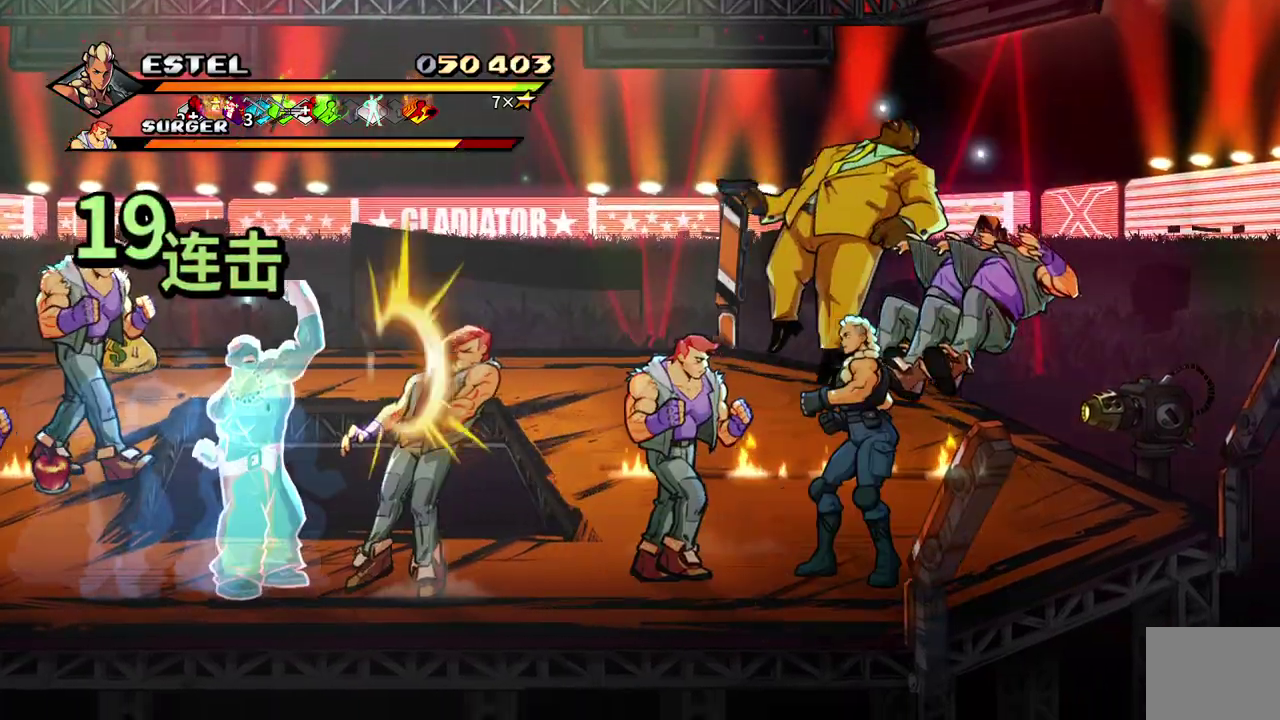
{"buttons": ["SQUARE", "DPAD_LEFT"], "events": [[67, "SQUARE", "up"], [133, "SQUARE", "down"]]}
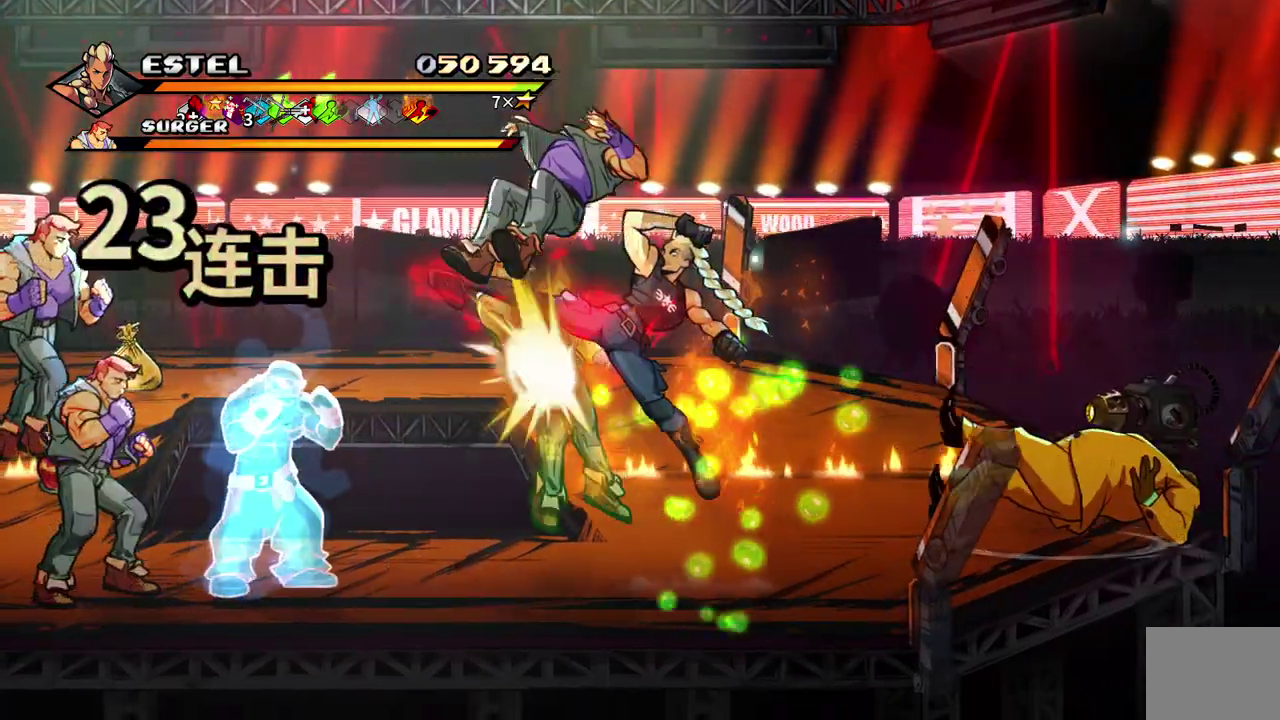
{"buttons": ["SQUARE", "DPAD_LEFT"], "events": [[200, "DPAD_LEFT", "up"], [383, "DPAD_LEFT", "down"]]}
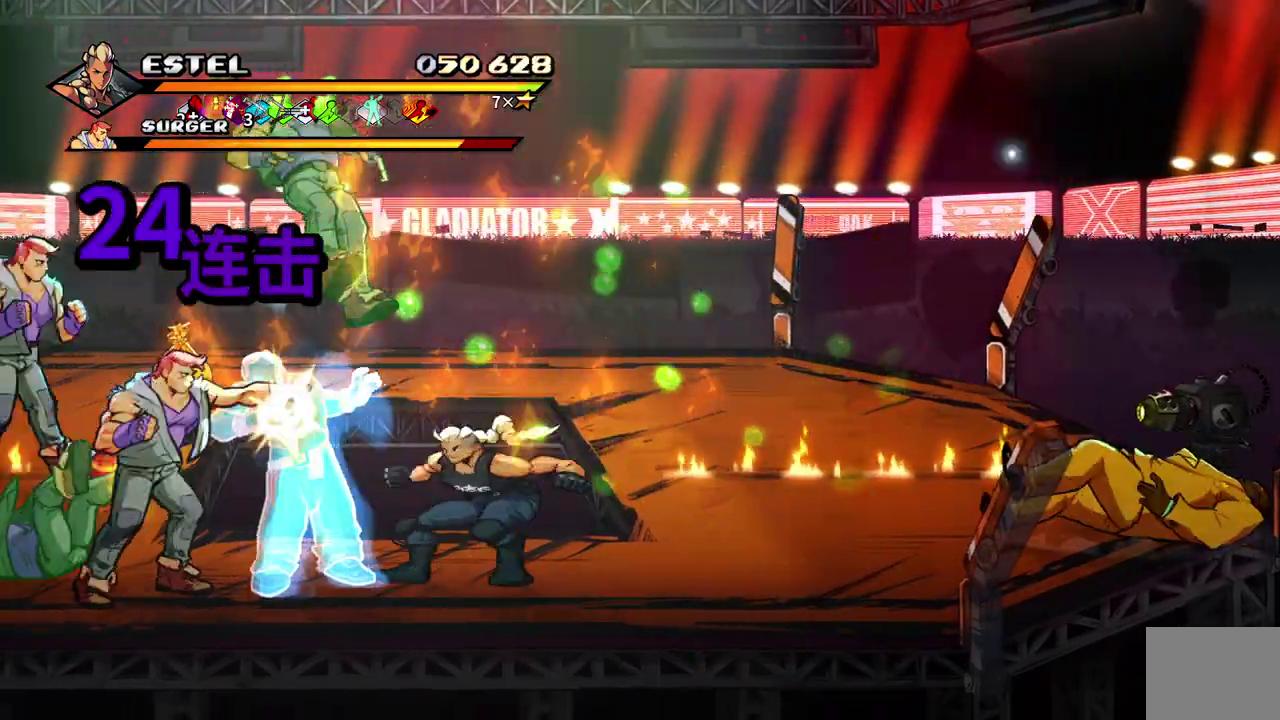
{"buttons": [], "events": [[17, "DPAD_LEFT", "up"], [33, "SQUARE", "up"], [67, "DPAD_LEFT", "down"], [117, "SQUARE", "down"], [150, "DPAD_LEFT", "up"], [200, "DPAD_LEFT", "down"], [200, "SQUARE", "up"], [250, "SQUARE", "down"], [350, "DPAD_LEFT", "up"], [350, "SQUARE", "up"], [400, "SQUARE", "down"], [417, "DPAD_LEFT", "down"], [483, "SQUARE", "up"], [500, "DPAD_LEFT", "up"]]}
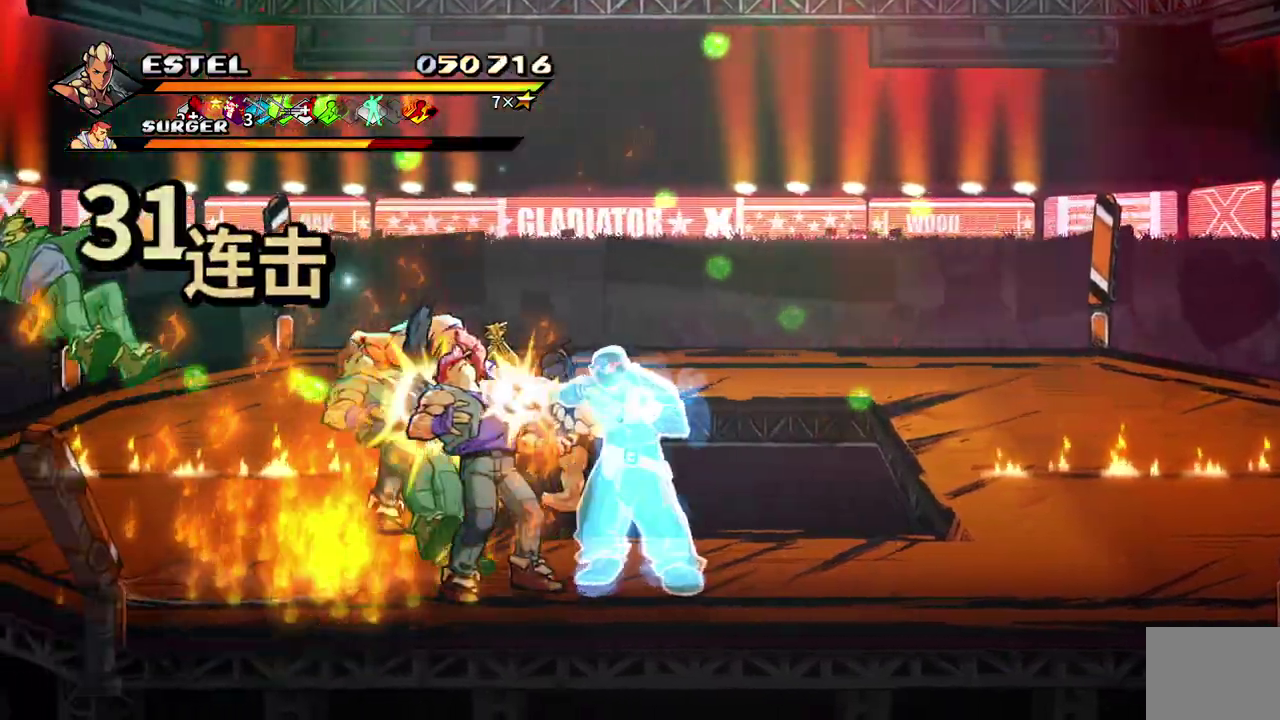
{"buttons": ["SQUARE", "DPAD_LEFT"], "events": [[67, "DPAD_LEFT", "down"], [67, "SQUARE", "down"], [133, "DPAD_LEFT", "up"], [133, "SQUARE", "up"], [200, "DPAD_LEFT", "down"], [200, "SQUARE", "down"], [267, "DPAD_LEFT", "up"], [267, "SQUARE", "up"], [317, "SQUARE", "down"], [333, "DPAD_LEFT", "down"]]}
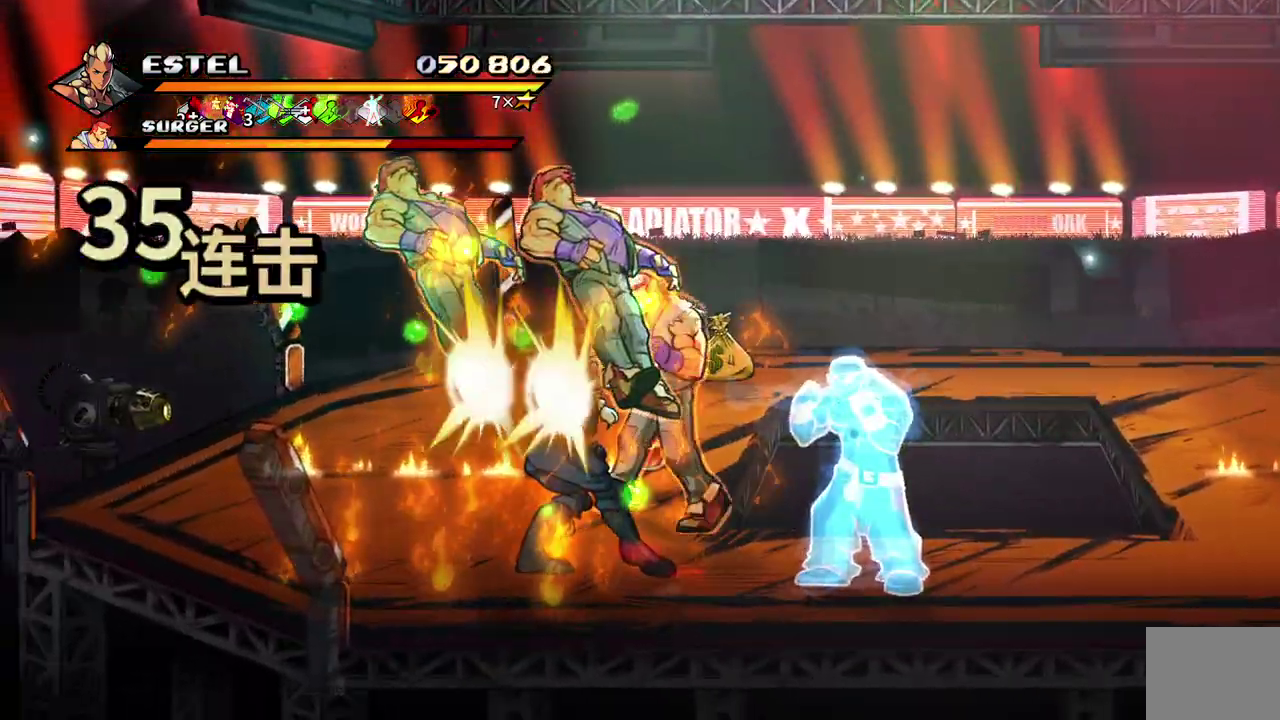
{"buttons": ["SQUARE", "DPAD_RIGHT"], "events": [[200, "DPAD_LEFT", "up"], [500, "DPAD_RIGHT", "down"]]}
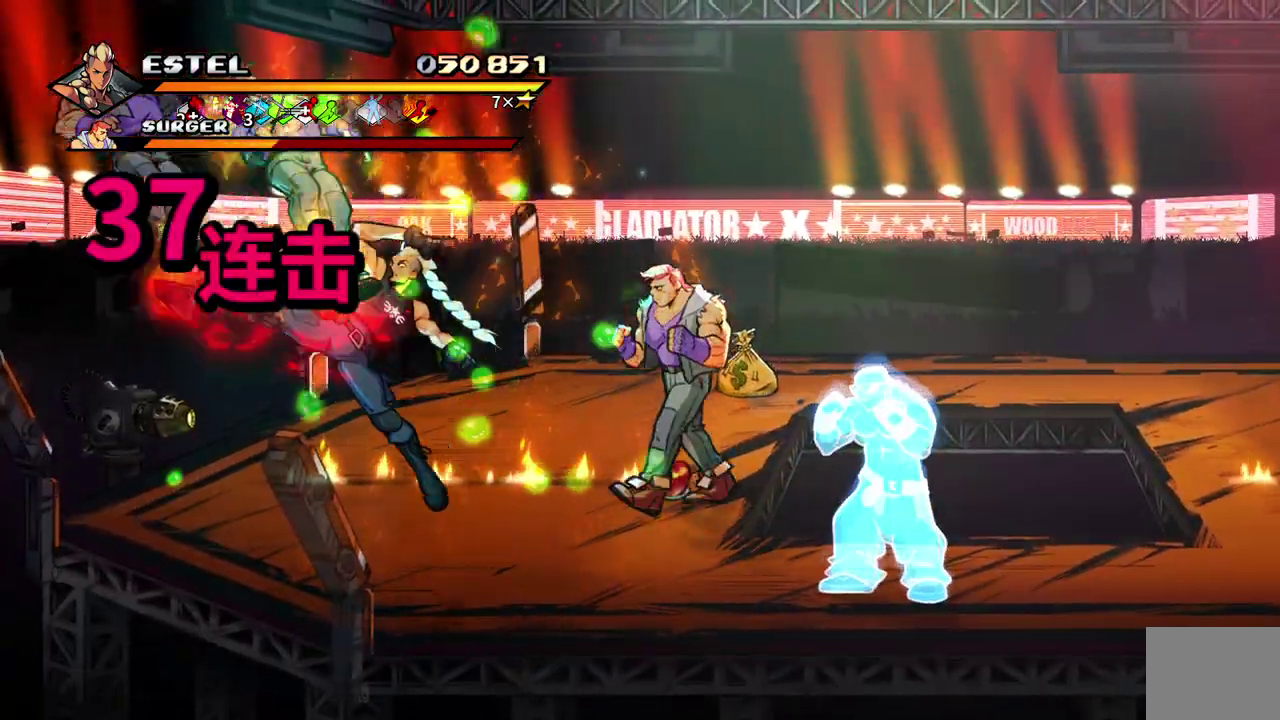
{"buttons": [], "events": [[167, "SQUARE", "up"], [233, "SQUARE", "down"], [317, "DPAD_UP", "down"], [317, "SQUARE", "up"], [383, "DPAD_UP", "up"], [383, "SQUARE", "down"], [483, "DPAD_RIGHT", "up"], [483, "SQUARE", "up"]]}
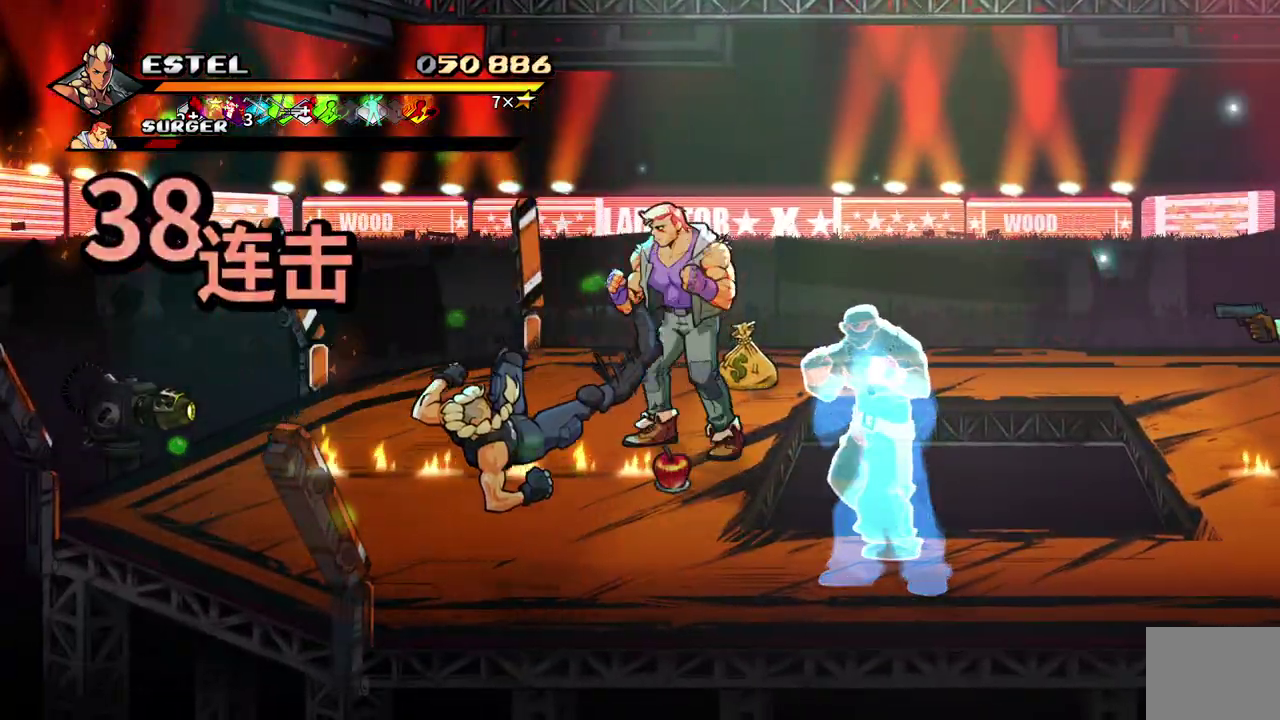
{"buttons": ["DPAD_UP"], "events": [[283, "DPAD_UP", "down"]]}
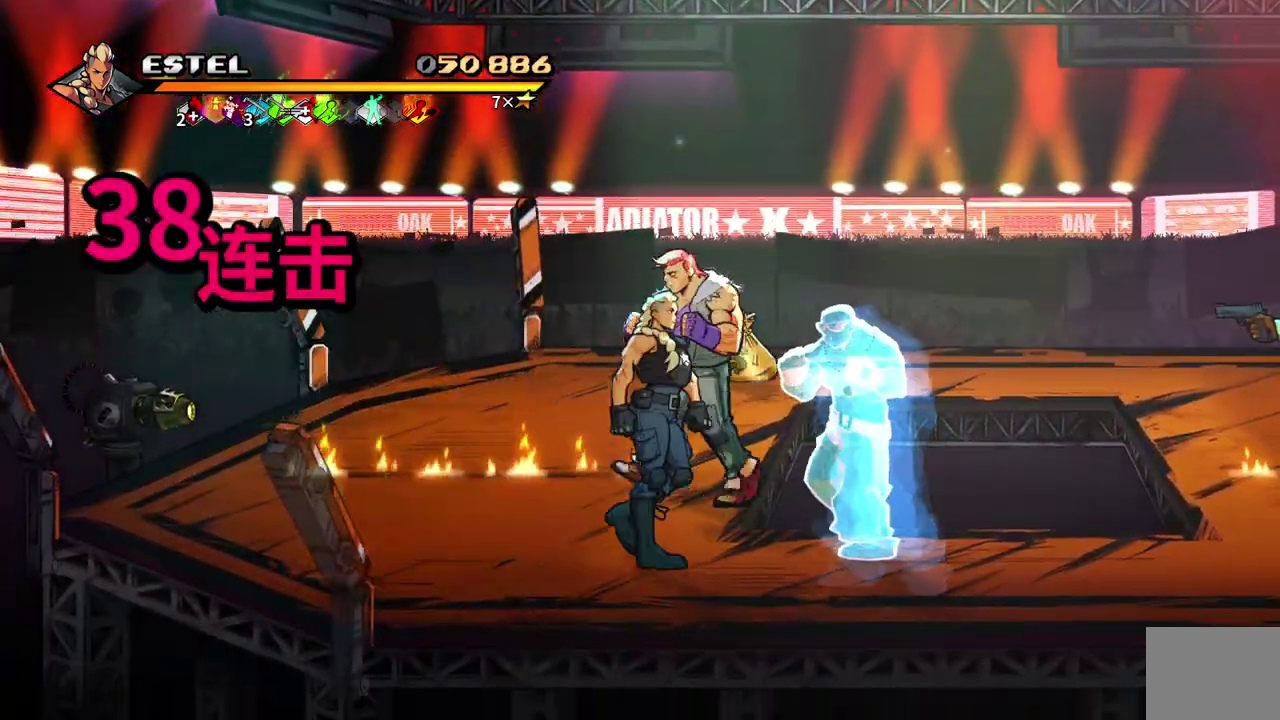
{"buttons": ["DPAD_UP"], "events": [[133, "DPAD_RIGHT", "down"], [217, "SQUARE", "down"], [267, "SQUARE", "up"], [400, "DPAD_RIGHT", "up"]]}
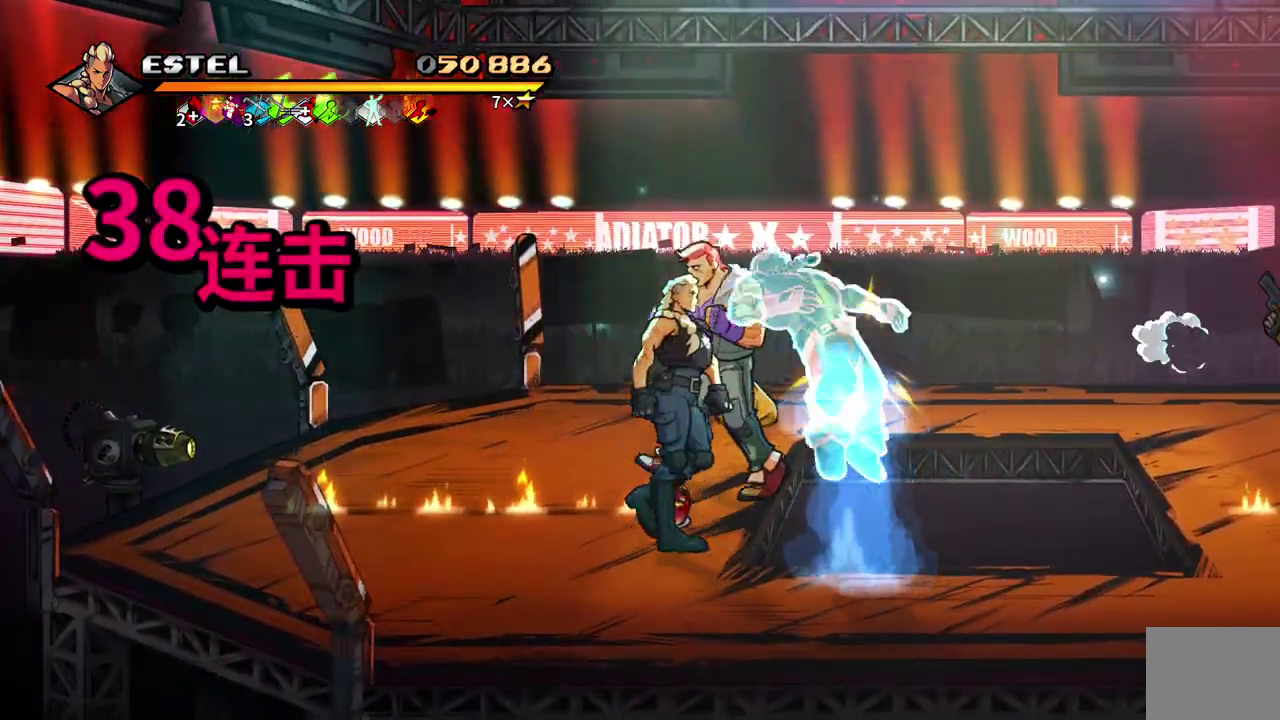
{"buttons": ["DPAD_UP"], "events": [[133, "DPAD_RIGHT", "down"], [150, "DPAD_UP", "up"], [333, "DPAD_UP", "down"], [350, "DPAD_RIGHT", "up"]]}